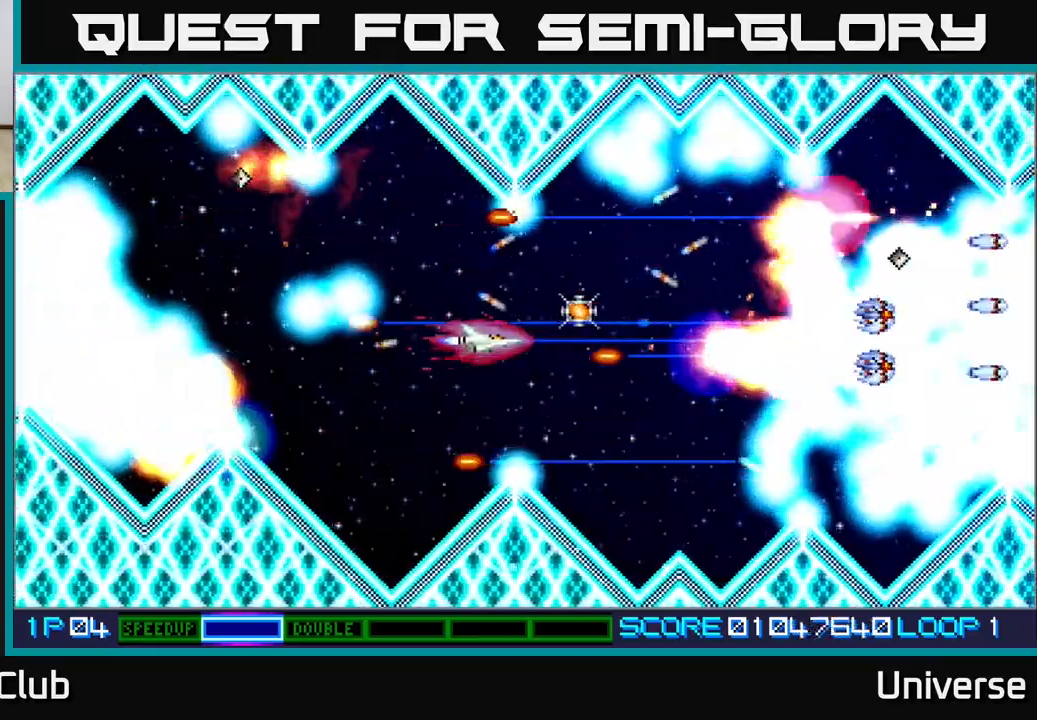
Gameplay with a controller (Xbox layout); each line is a JSON object with the inputs held at the frame after it (dt_ms = milliseconds from this image to that frame). "events" lists button and stick changes between this image and that frame as [ms after this image, input, new state], when the widget could be followed in between. Not read: R1 right_stick.
{"dt_ms": 500, "buttons": ["A"], "left_stick": "center", "events": [[367, "DPAD_RIGHT", "down"], [433, "DPAD_UP", "down"], [450, "DPAD_UP", "up"], [500, "DPAD_RIGHT", "up"]]}
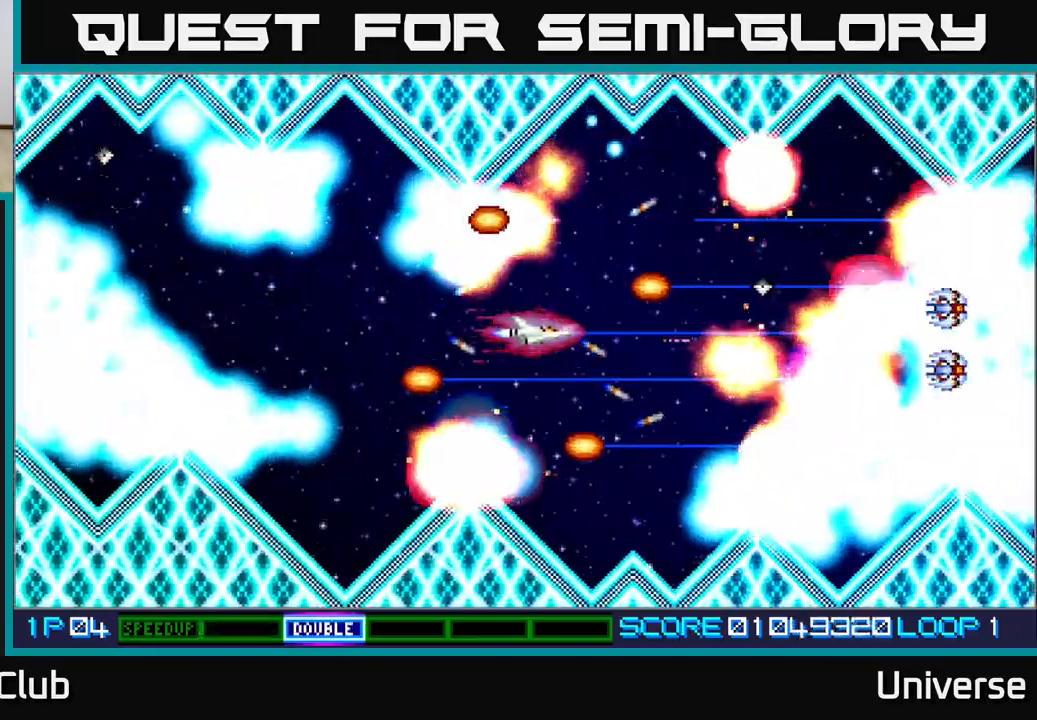
{"dt_ms": 500, "buttons": ["A"], "left_stick": "center", "events": [[367, "DPAD_DOWN", "down"], [417, "DPAD_DOWN", "up"]]}
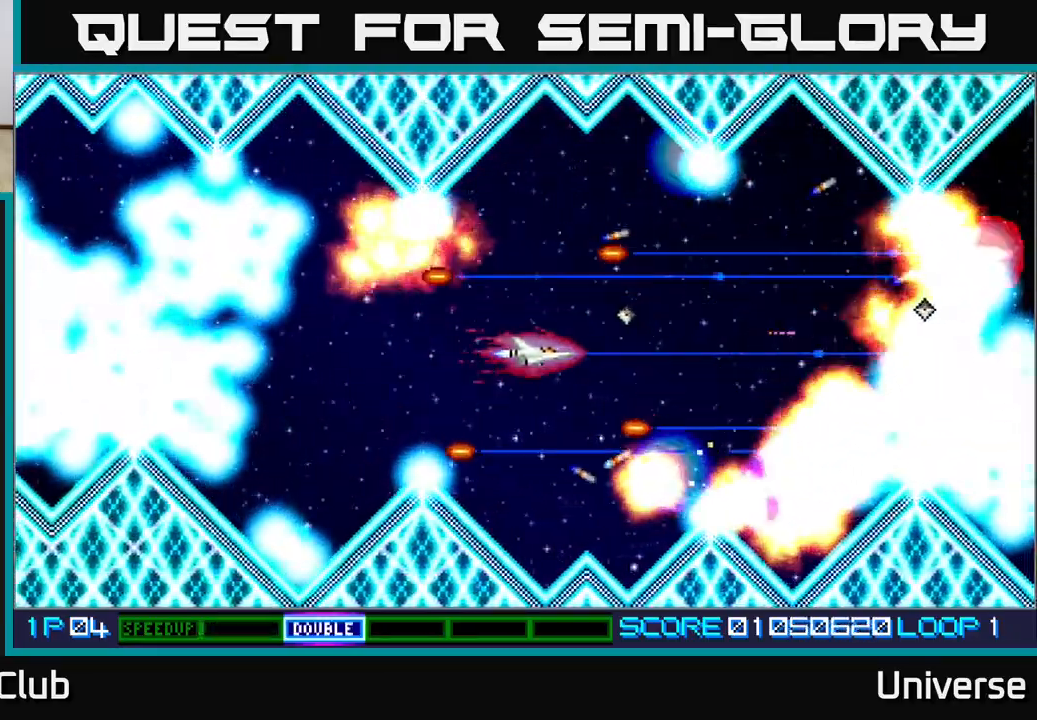
{"dt_ms": 500, "buttons": ["A", "DPAD_UP"], "left_stick": "center", "events": [[233, "DPAD_DOWN", "down"], [317, "DPAD_RIGHT", "down"], [350, "DPAD_DOWN", "up"], [367, "DPAD_UP", "down"], [467, "DPAD_RIGHT", "up"]]}
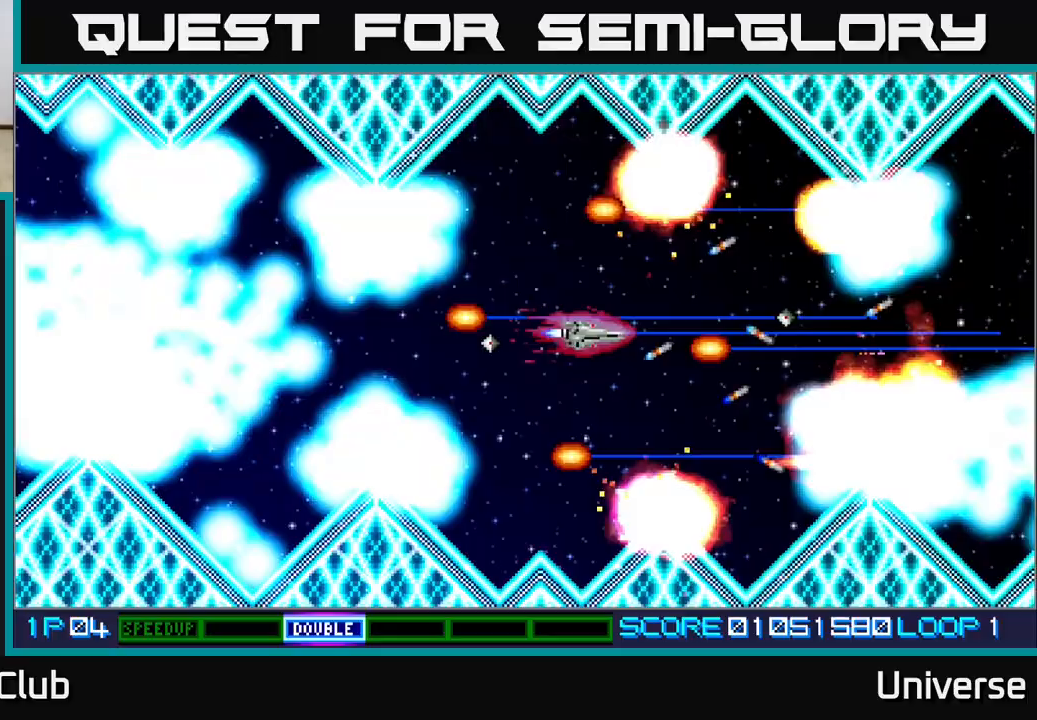
{"dt_ms": 500, "buttons": ["A"], "left_stick": "center", "events": [[33, "DPAD_LEFT", "down"], [67, "DPAD_UP", "up"], [83, "DPAD_LEFT", "up"], [250, "DPAD_DOWN", "down"], [333, "DPAD_DOWN", "up"]]}
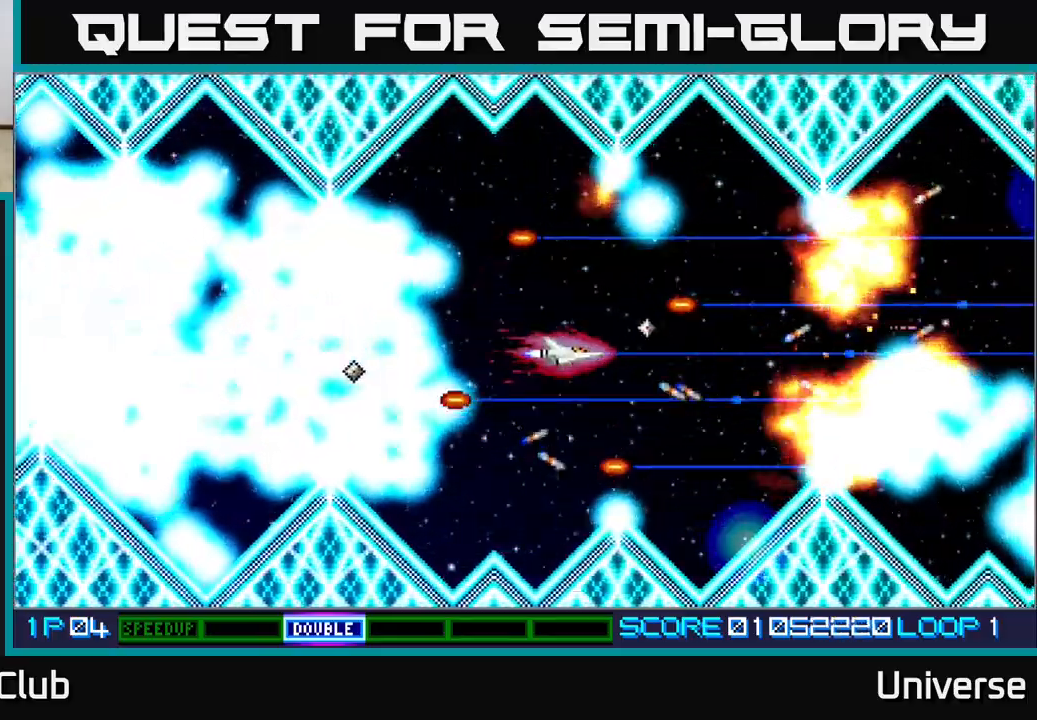
{"dt_ms": 500, "buttons": ["A"], "left_stick": "center", "events": [[100, "DPAD_DOWN", "down"], [250, "DPAD_DOWN", "up"], [283, "DPAD_RIGHT", "down"], [417, "DPAD_RIGHT", "up"]]}
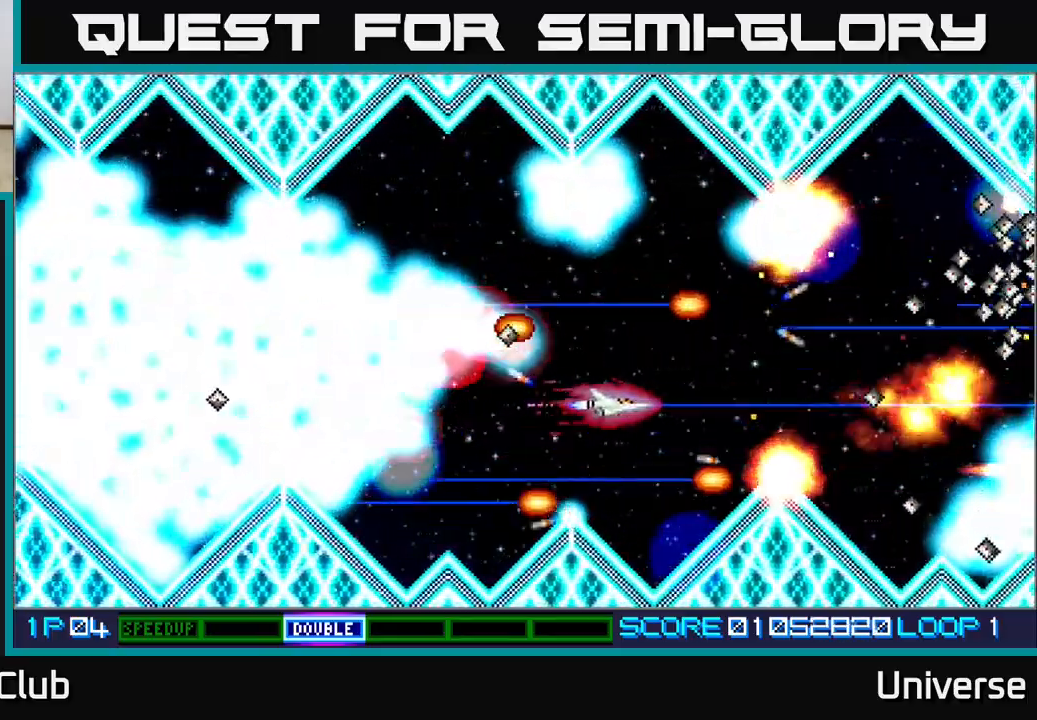
{"dt_ms": 500, "buttons": ["A", "DPAD_LEFT"], "left_stick": "center", "events": [[83, "DPAD_UP", "down"], [150, "DPAD_LEFT", "down"], [167, "DPAD_UP", "up"], [183, "DPAD_LEFT", "up"], [500, "DPAD_LEFT", "down"]]}
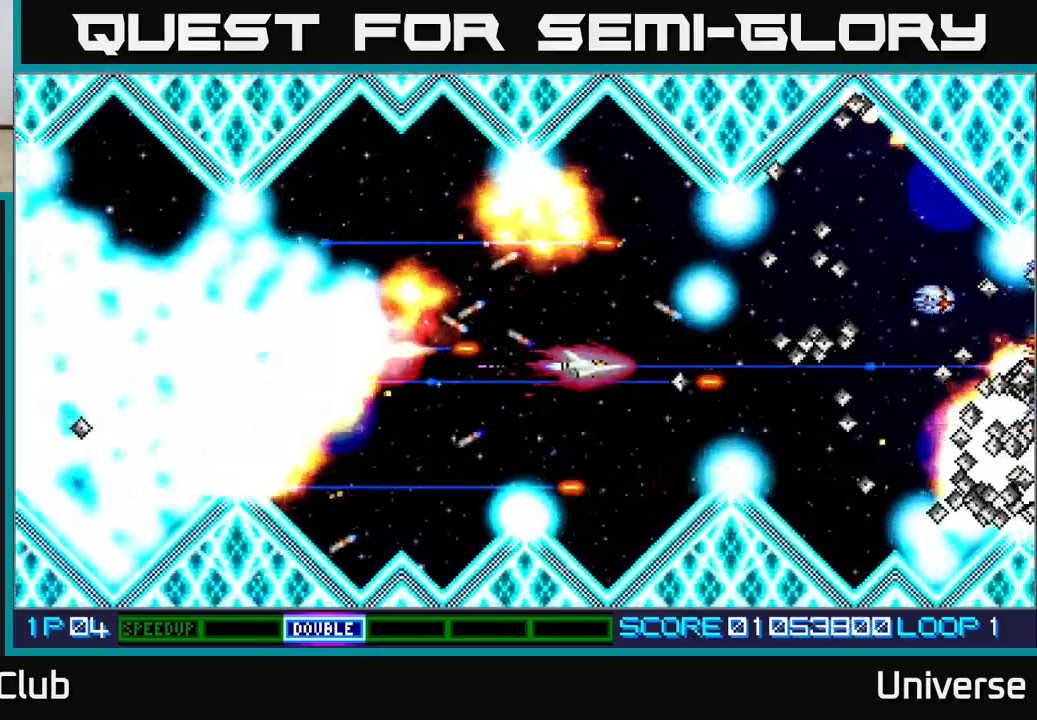
{"dt_ms": 500, "buttons": ["A"], "left_stick": "center", "events": [[200, "DPAD_UP", "down"], [250, "DPAD_LEFT", "up"], [317, "DPAD_LEFT", "down"], [350, "DPAD_LEFT", "up"], [350, "DPAD_UP", "up"]]}
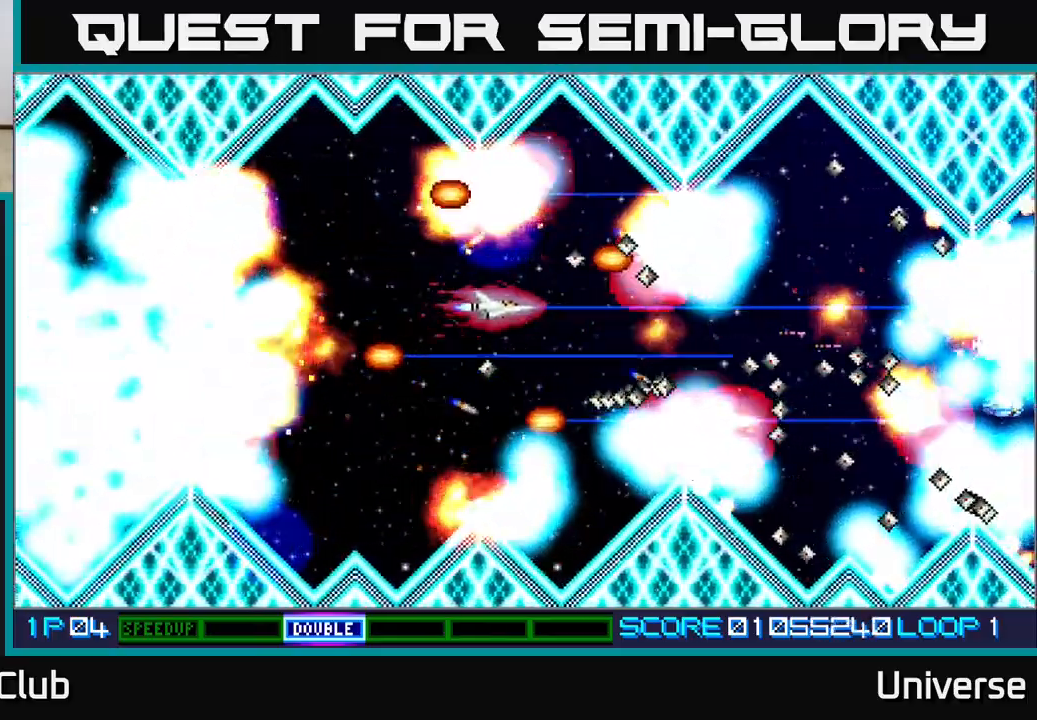
{"dt_ms": 1000, "buttons": ["A", "DPAD_RIGHT"], "left_stick": "center"}
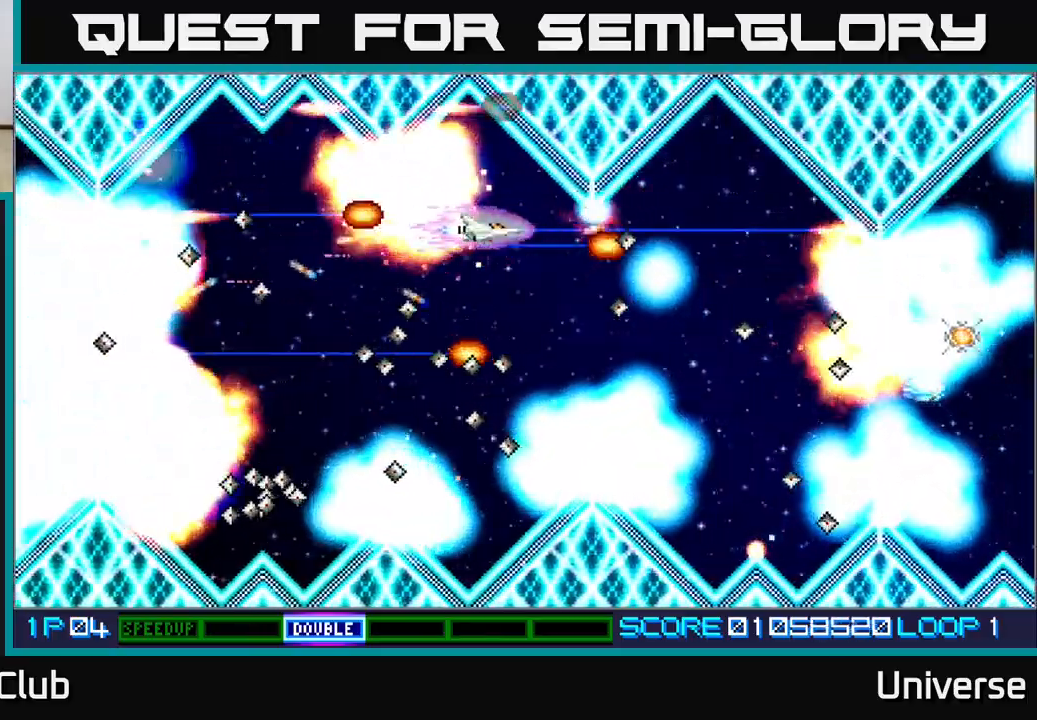
{"dt_ms": 500, "buttons": ["A"], "left_stick": "center", "events": [[17, "DPAD_RIGHT", "up"], [83, "DPAD_DOWN", "down"], [217, "DPAD_DOWN", "up"], [283, "DPAD_LEFT", "down"], [333, "DPAD_DOWN", "down"], [400, "DPAD_DOWN", "up"], [450, "DPAD_LEFT", "up"]]}
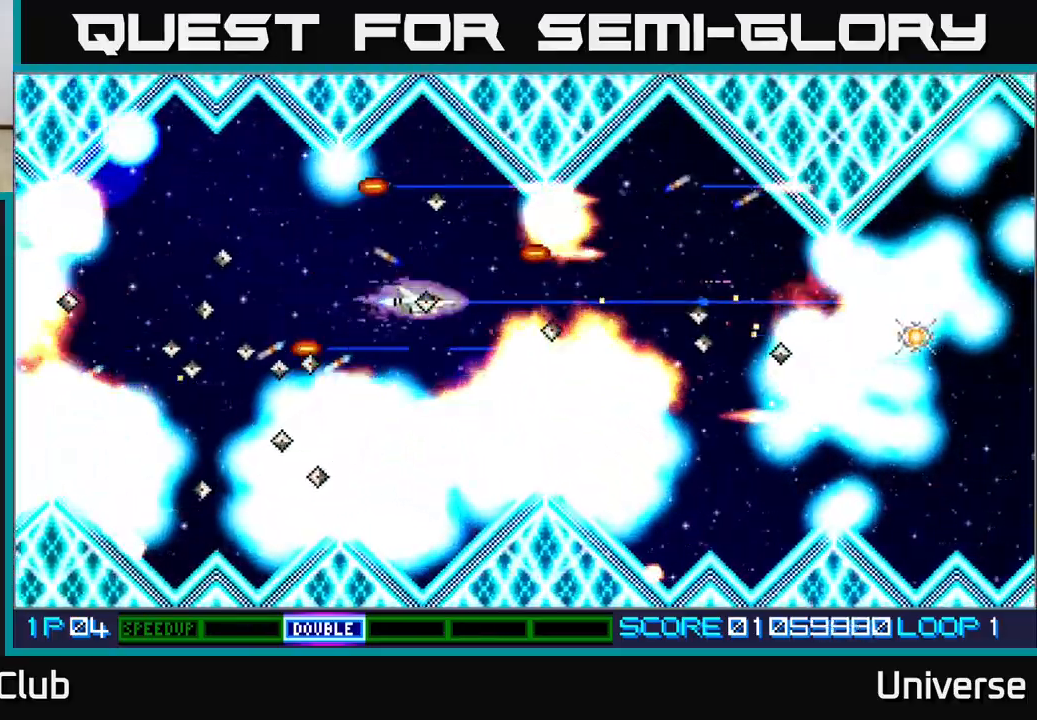
{"dt_ms": 500, "buttons": ["A", "DPAD_RIGHT"], "left_stick": "center", "events": [[33, "DPAD_LEFT", "down"], [33, "DPAD_UP", "down"], [200, "DPAD_UP", "up"], [217, "DPAD_LEFT", "up"], [400, "DPAD_DOWN", "down"], [417, "DPAD_RIGHT", "down"], [483, "DPAD_DOWN", "up"]]}
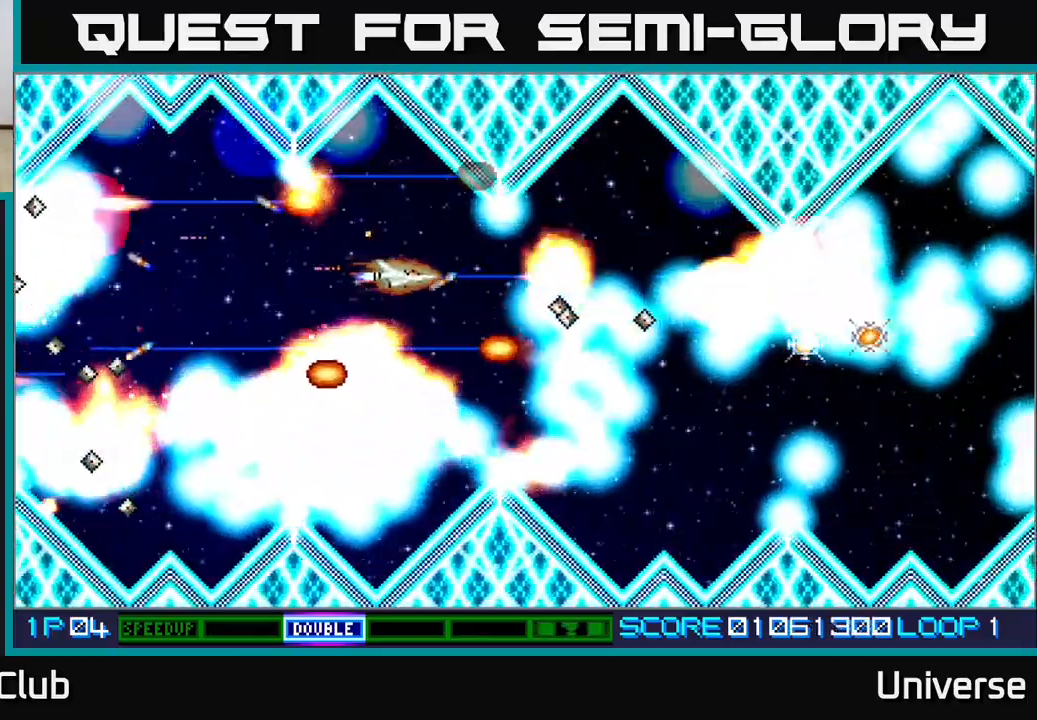
{"dt_ms": 500, "buttons": ["A", "DPAD_UP", "DPAD_LEFT"], "left_stick": "center", "events": [[17, "DPAD_RIGHT", "up"], [450, "DPAD_UP", "down"], [500, "DPAD_LEFT", "down"]]}
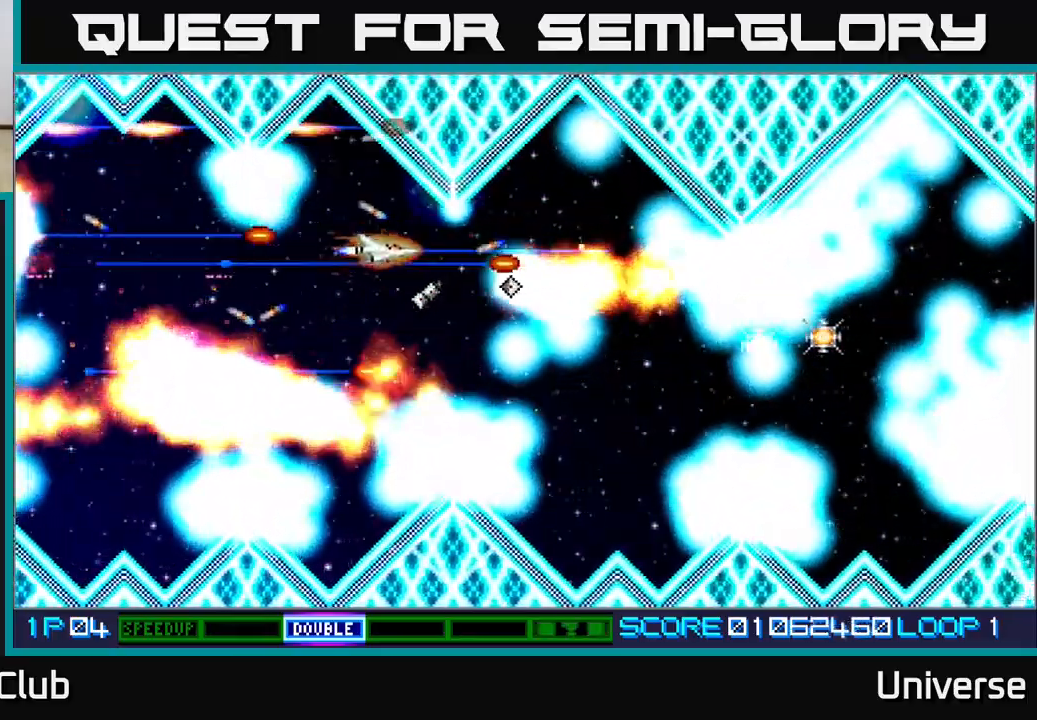
{"dt_ms": 500, "buttons": ["A", "DPAD_DOWN", "DPAD_LEFT"], "left_stick": "center", "events": [[33, "DPAD_UP", "up"], [50, "DPAD_LEFT", "up"], [167, "DPAD_LEFT", "down"], [200, "DPAD_UP", "down"], [267, "DPAD_UP", "up"], [283, "DPAD_LEFT", "up"], [450, "DPAD_DOWN", "down"], [467, "DPAD_LEFT", "down"]]}
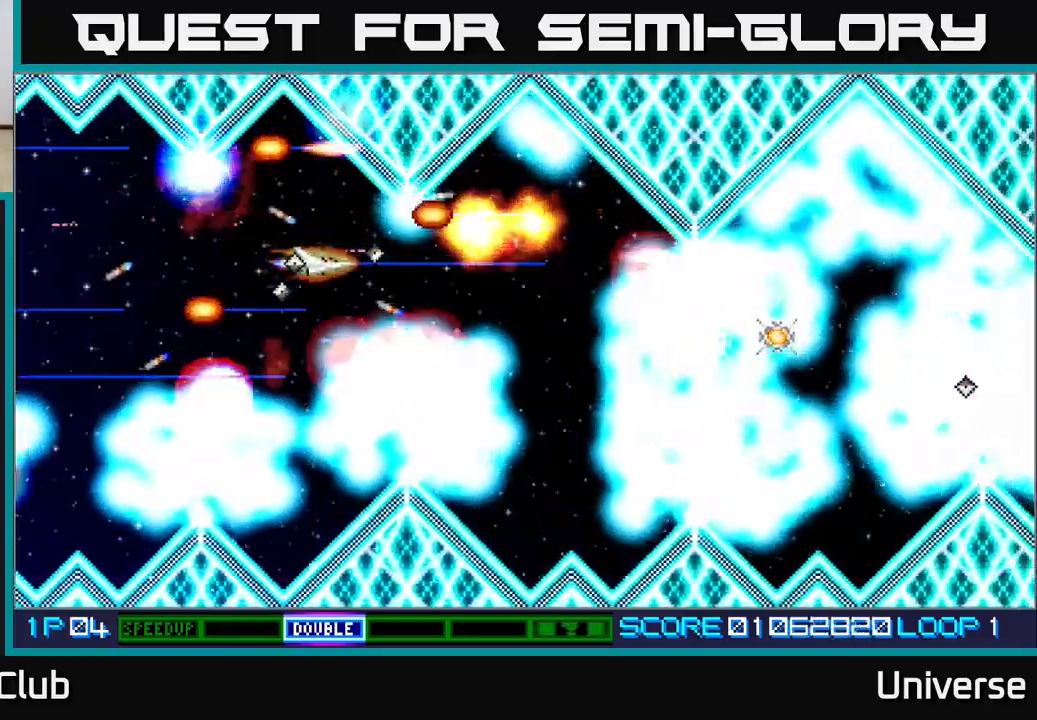
{"dt_ms": 500, "buttons": ["A"], "left_stick": "center", "events": [[33, "DPAD_LEFT", "up"], [67, "DPAD_DOWN", "up"], [283, "DPAD_LEFT", "down"], [383, "DPAD_LEFT", "up"]]}
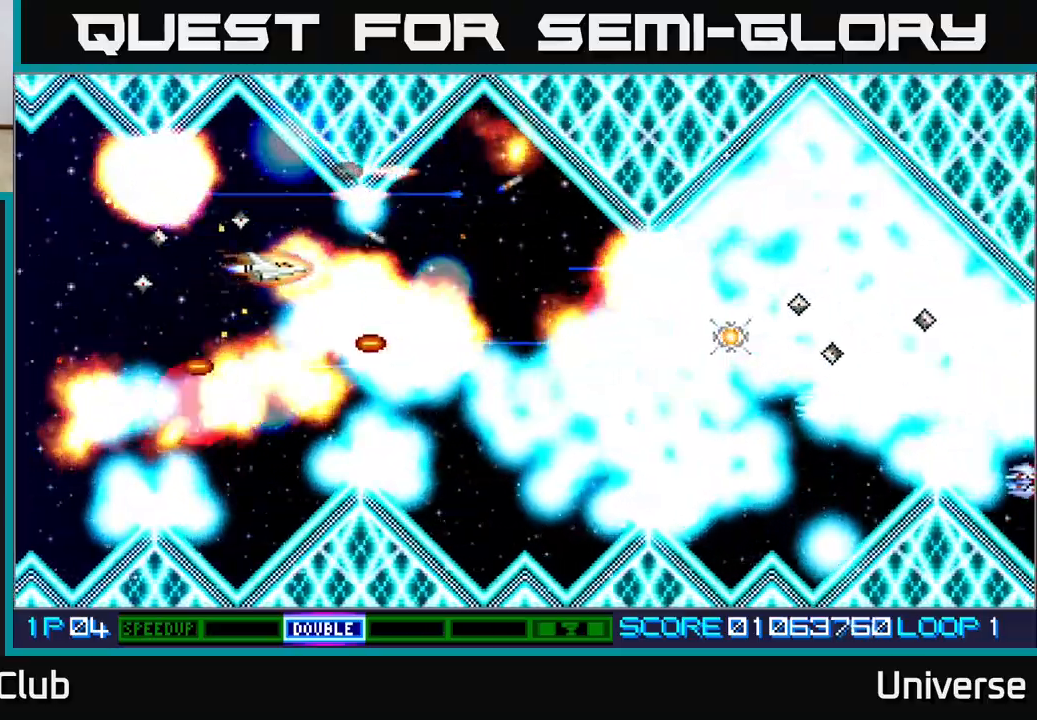
{"dt_ms": 500, "buttons": ["A"], "left_stick": "center", "events": [[250, "DPAD_LEFT", "down"], [367, "DPAD_DOWN", "down"], [383, "DPAD_LEFT", "up"], [383, "DPAD_RIGHT", "down"], [417, "DPAD_DOWN", "up"], [483, "DPAD_RIGHT", "up"]]}
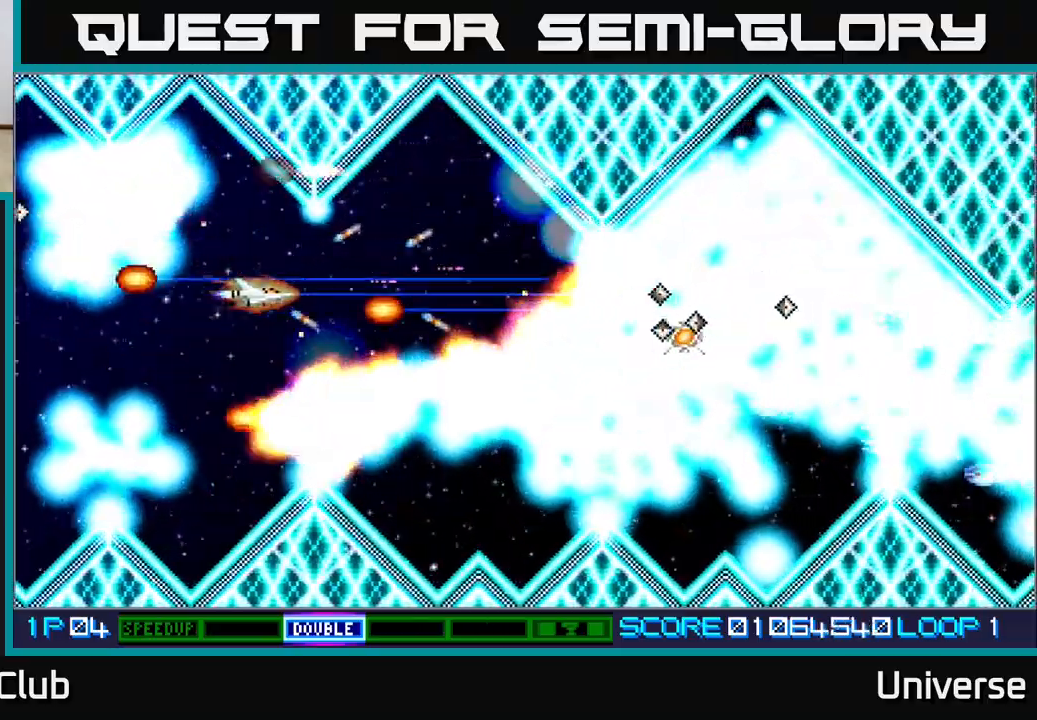
{"dt_ms": 500, "buttons": ["A", "DPAD_RIGHT"], "left_stick": "center", "events": [[317, "DPAD_RIGHT", "down"]]}
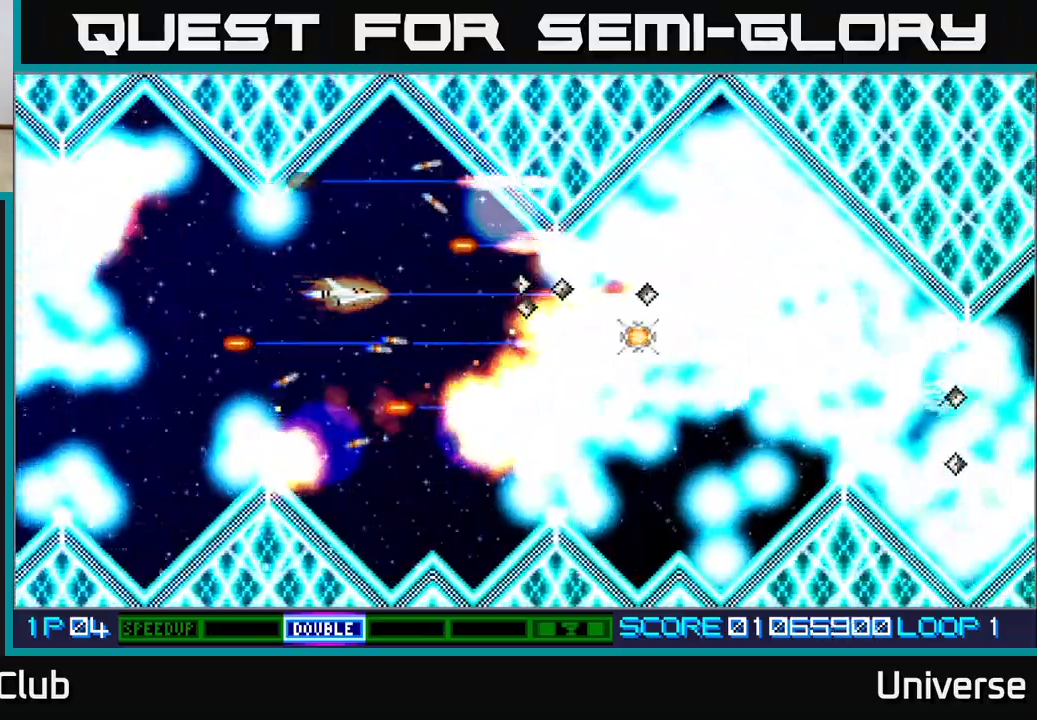
{"dt_ms": 500, "buttons": ["A", "DPAD_DOWN"], "left_stick": "center", "events": [[67, "DPAD_DOWN", "down"], [67, "DPAD_RIGHT", "up"], [100, "DPAD_LEFT", "down"], [167, "DPAD_DOWN", "up"], [167, "DPAD_LEFT", "up"], [400, "DPAD_DOWN", "down"]]}
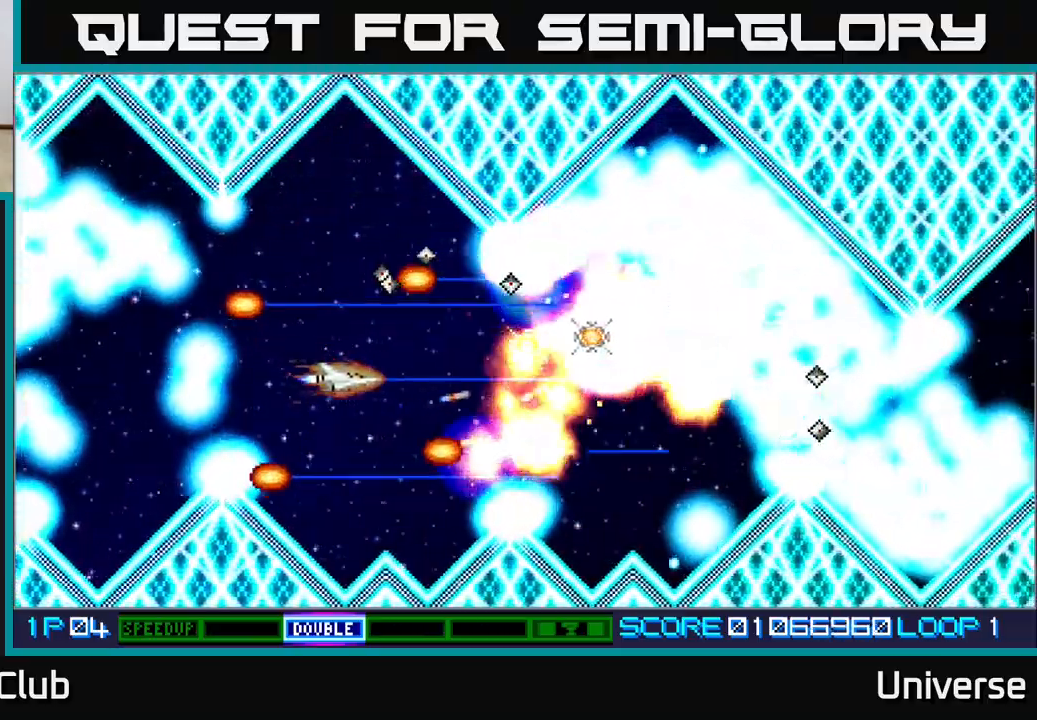
{"dt_ms": 500, "buttons": ["A", "DPAD_UP", "DPAD_RIGHT"], "left_stick": "center", "events": [[17, "DPAD_DOWN", "up"], [200, "DPAD_RIGHT", "down"], [333, "DPAD_RIGHT", "up"], [483, "DPAD_RIGHT", "down"], [483, "DPAD_UP", "down"]]}
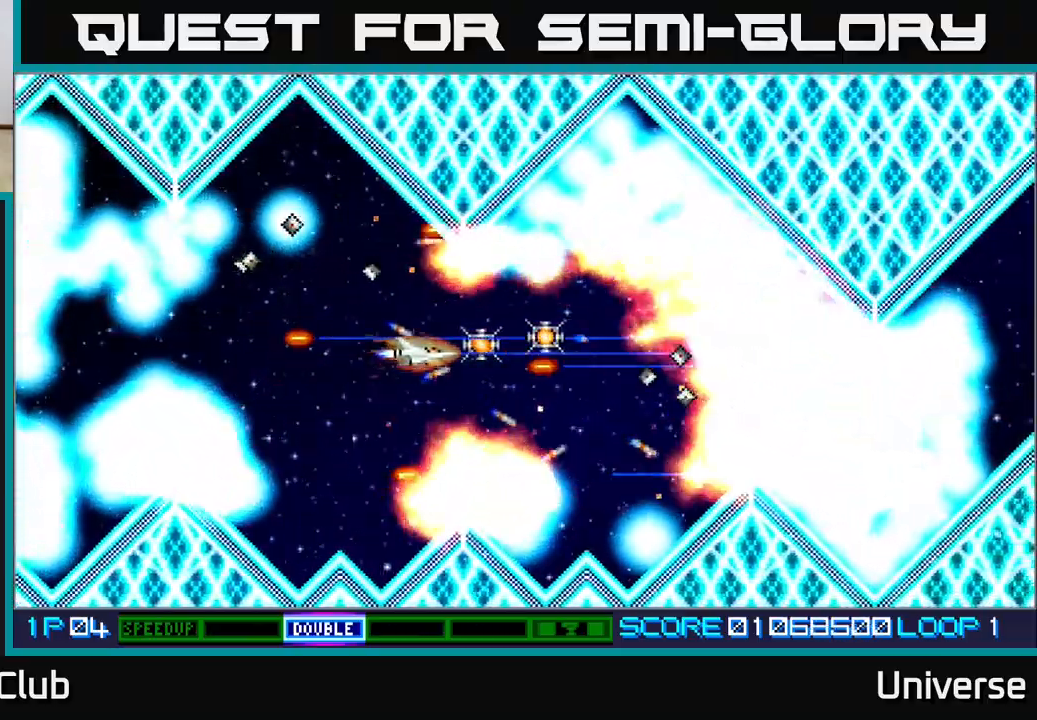
{"dt_ms": 500, "buttons": ["A", "DPAD_LEFT"], "left_stick": "center", "events": [[133, "DPAD_UP", "up"], [183, "DPAD_DOWN", "down"], [250, "DPAD_DOWN", "up"], [250, "DPAD_RIGHT", "up"], [417, "DPAD_UP", "down"], [450, "DPAD_LEFT", "down"], [483, "DPAD_UP", "up"]]}
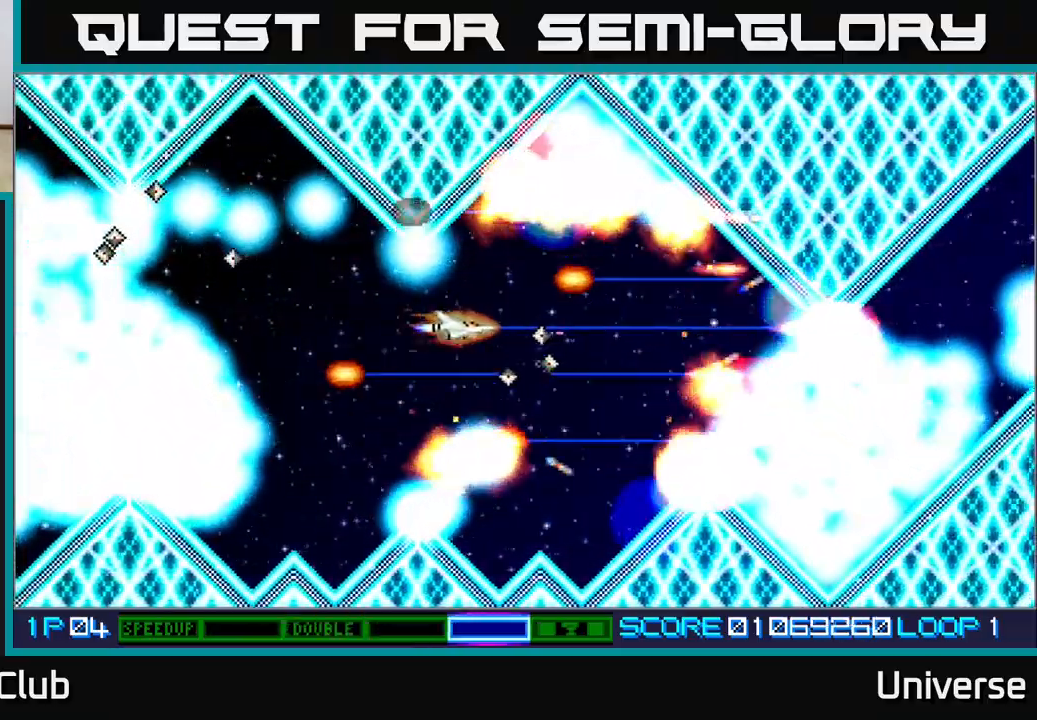
{"dt_ms": 500, "buttons": ["A", "DPAD_RIGHT"], "left_stick": "center", "events": [[283, "DPAD_UP", "down"], [300, "DPAD_LEFT", "up"], [333, "DPAD_RIGHT", "down"], [383, "DPAD_UP", "up"]]}
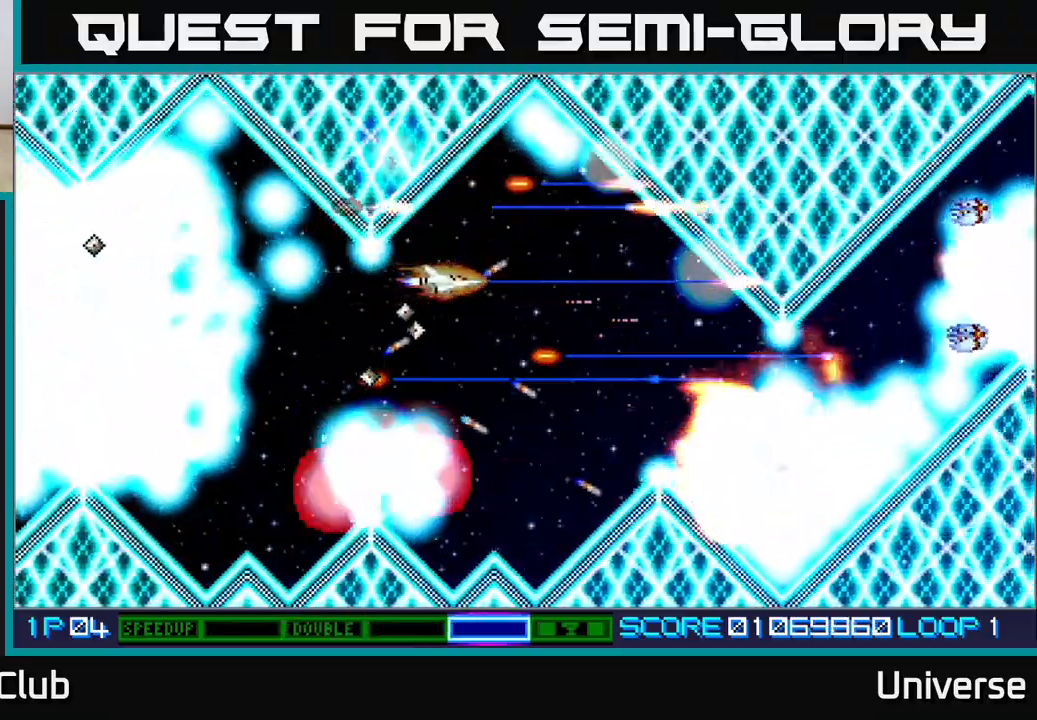
{"dt_ms": 500, "buttons": ["A"], "left_stick": "center", "events": [[217, "DPAD_DOWN", "down"], [233, "DPAD_RIGHT", "up"], [383, "DPAD_RIGHT", "down"], [400, "DPAD_DOWN", "up"], [417, "DPAD_RIGHT", "up"]]}
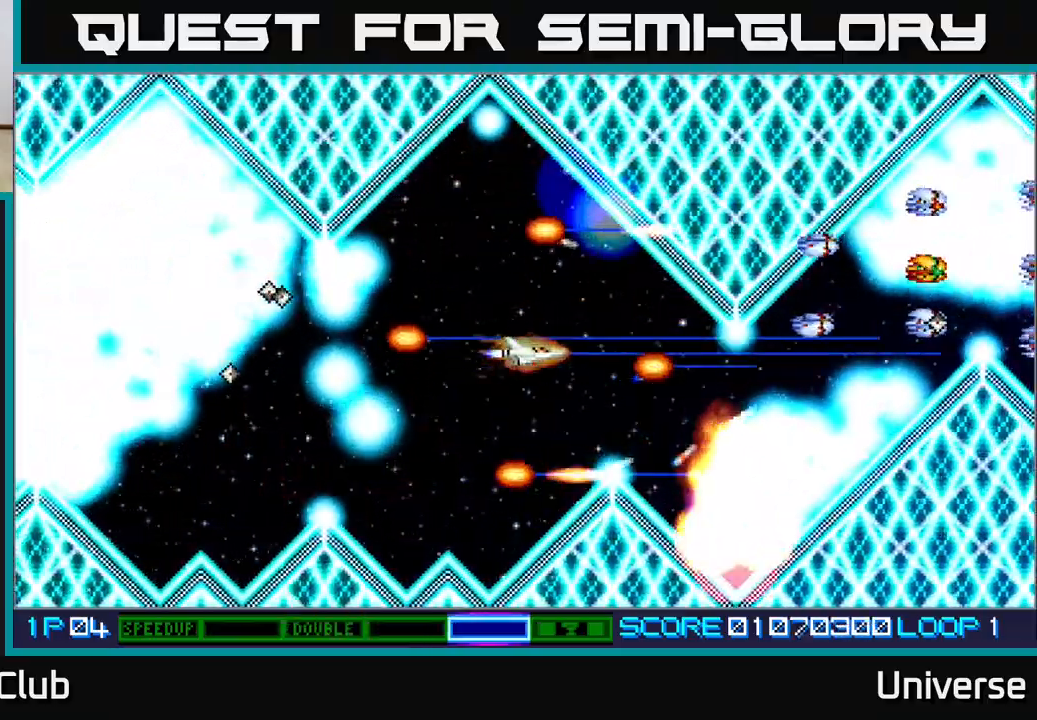
{"dt_ms": 500, "buttons": ["A"], "left_stick": "center", "events": [[317, "DPAD_DOWN", "down"], [383, "DPAD_DOWN", "up"]]}
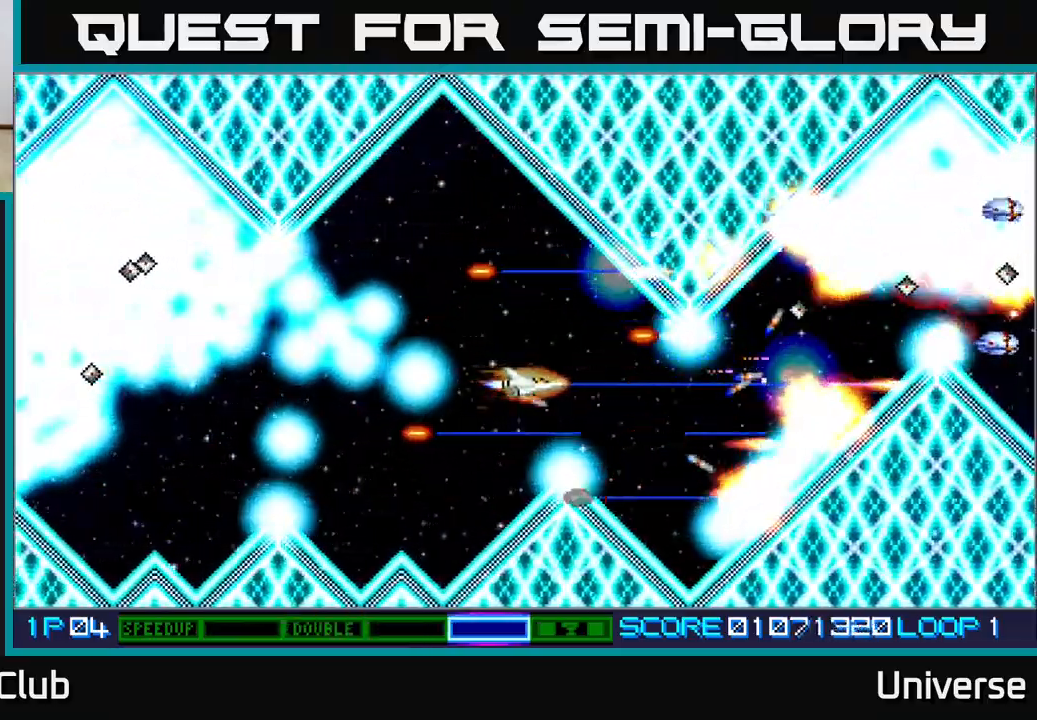
{"dt_ms": 500, "buttons": ["A", "DPAD_RIGHT"], "left_stick": "center", "events": [[283, "DPAD_RIGHT", "down"]]}
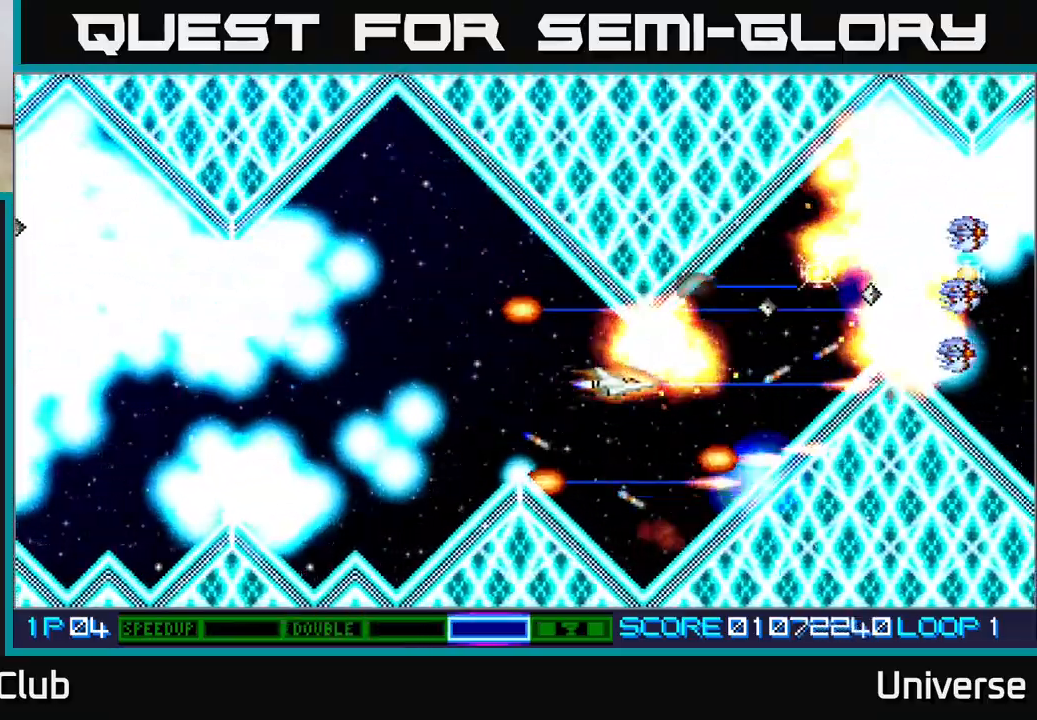
{"dt_ms": 500, "buttons": ["A", "DPAD_DOWN"], "left_stick": "center", "events": [[17, "DPAD_RIGHT", "up"], [117, "DPAD_DOWN", "down"], [133, "DPAD_DOWN", "up"], [133, "DPAD_LEFT", "down"], [283, "DPAD_LEFT", "up"], [433, "DPAD_DOWN", "down"]]}
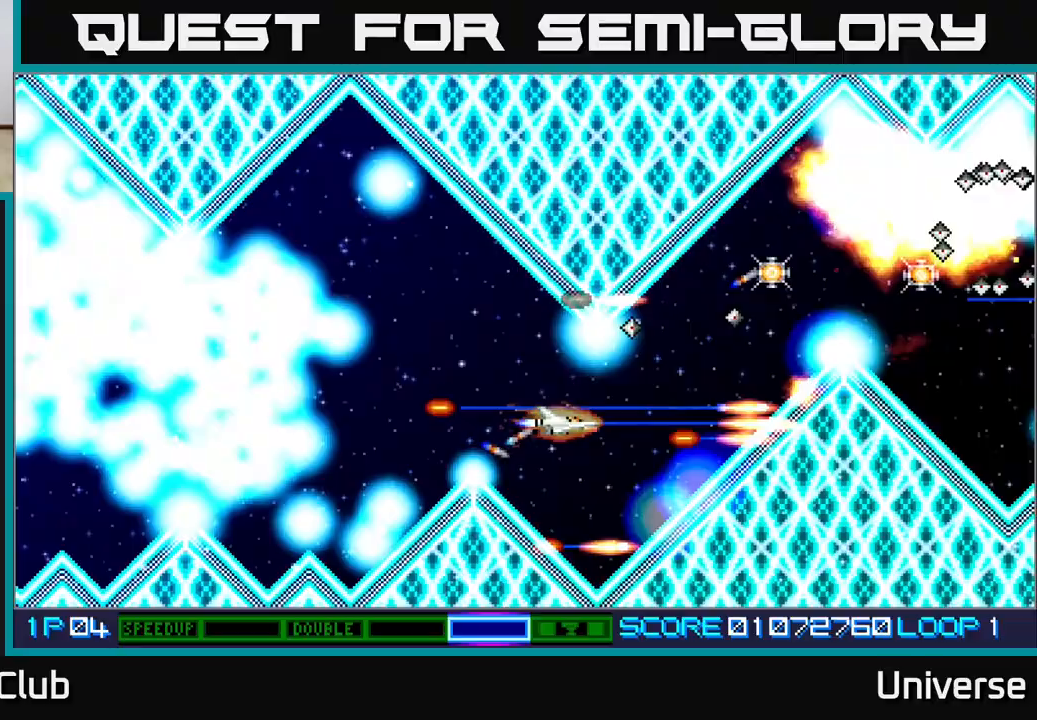
{"dt_ms": 500, "buttons": ["A", "DPAD_UP"], "left_stick": "center", "events": [[17, "DPAD_DOWN", "up"], [200, "DPAD_RIGHT", "down"], [333, "DPAD_UP", "down"], [500, "DPAD_RIGHT", "up"]]}
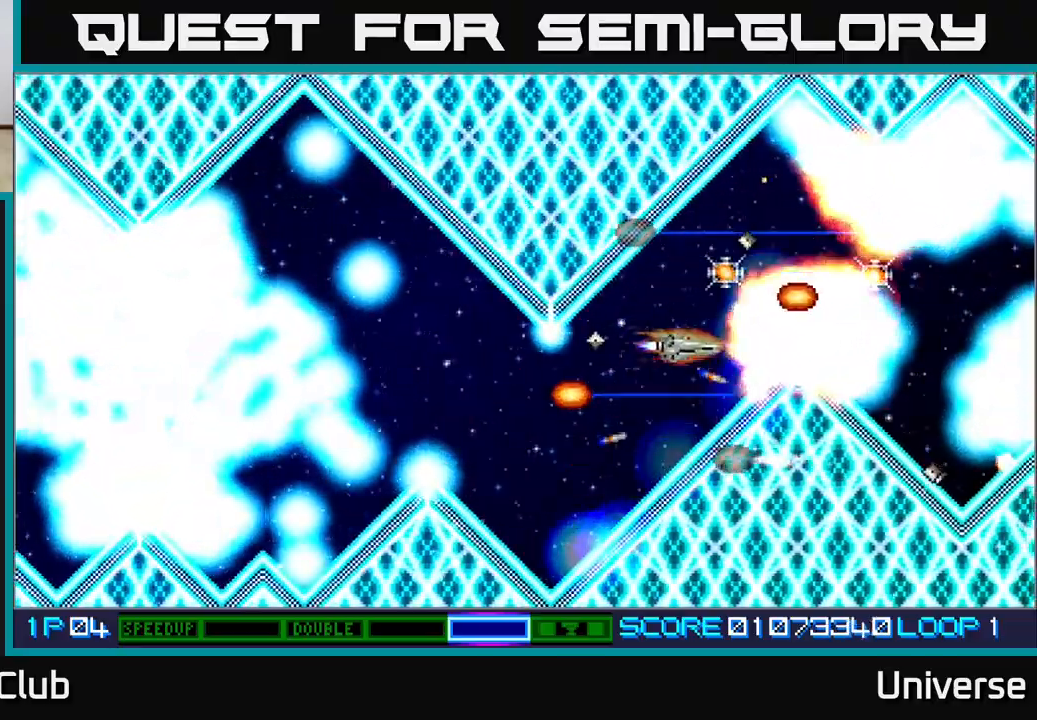
{"dt_ms": 500, "buttons": ["A"], "left_stick": "center", "events": [[100, "DPAD_RIGHT", "down"], [150, "DPAD_RIGHT", "up"], [183, "DPAD_LEFT", "down"], [200, "DPAD_UP", "up"], [233, "DPAD_LEFT", "up"], [250, "DPAD_DOWN", "down"], [300, "B", "down"], [300, "DPAD_DOWN", "up"], [433, "B", "up"]]}
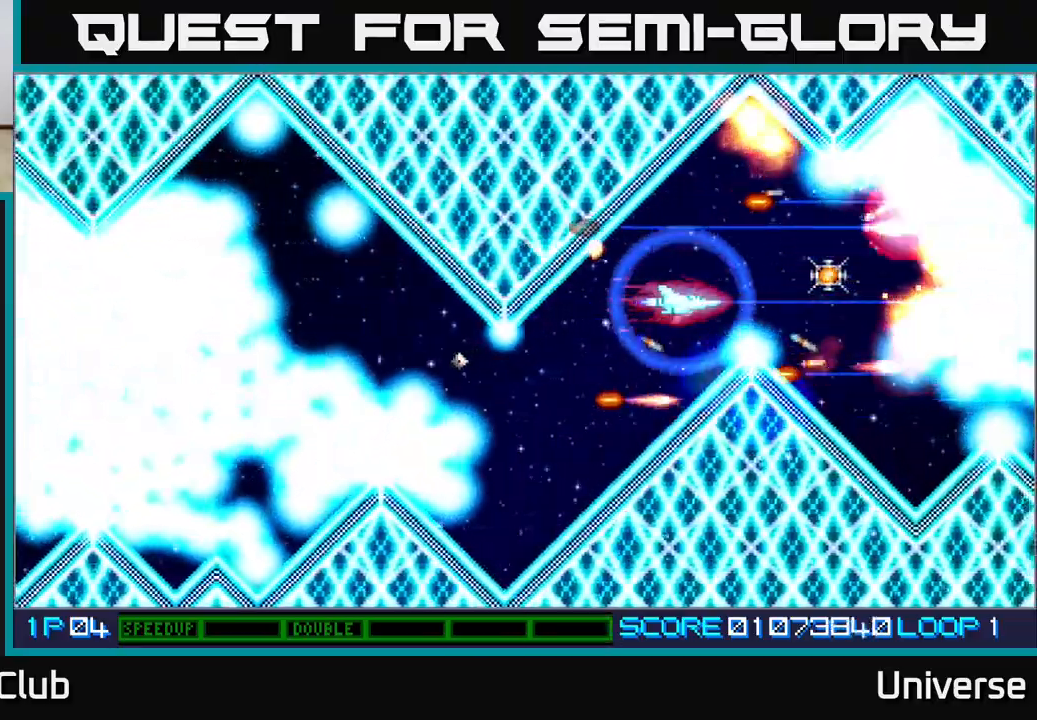
{"dt_ms": 500, "buttons": ["A"], "left_stick": "center", "events": [[33, "DPAD_LEFT", "down"], [33, "DPAD_UP", "down"], [133, "DPAD_LEFT", "up"], [133, "DPAD_UP", "up"]]}
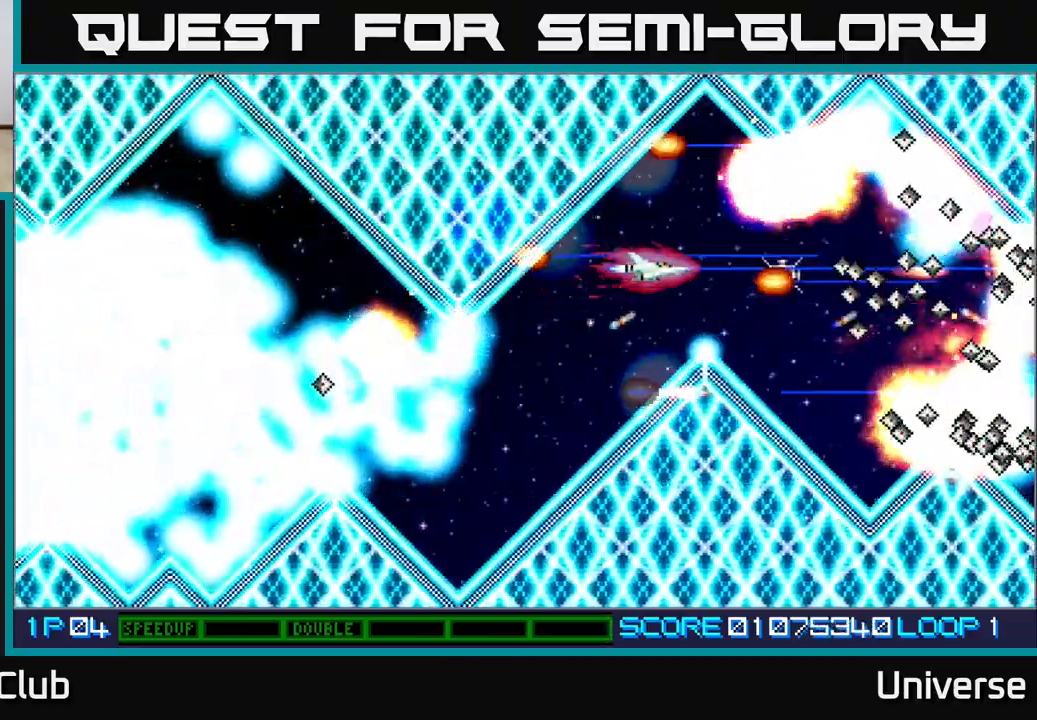
{"dt_ms": 500, "buttons": ["A", "DPAD_DOWN"], "left_stick": "center", "events": [[283, "DPAD_LEFT", "down"], [383, "DPAD_LEFT", "up"], [500, "DPAD_DOWN", "down"]]}
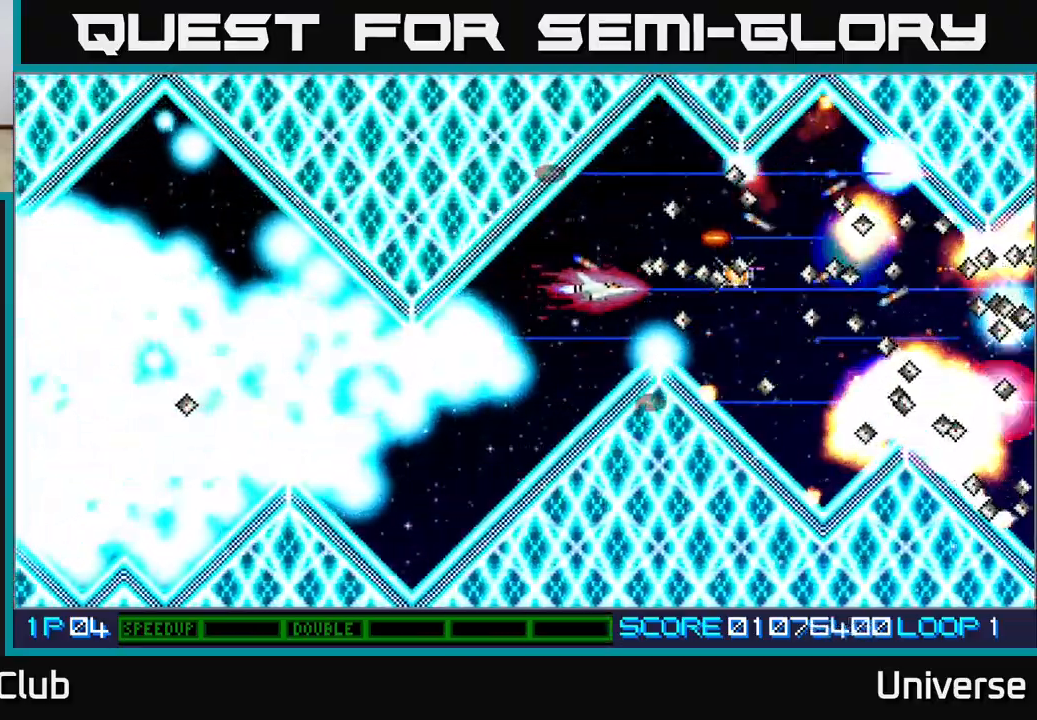
{"dt_ms": 500, "buttons": ["A"], "left_stick": "center", "events": [[17, "DPAD_LEFT", "down"], [100, "DPAD_LEFT", "up"], [117, "DPAD_DOWN", "up"], [267, "DPAD_RIGHT", "down"], [367, "DPAD_RIGHT", "up"]]}
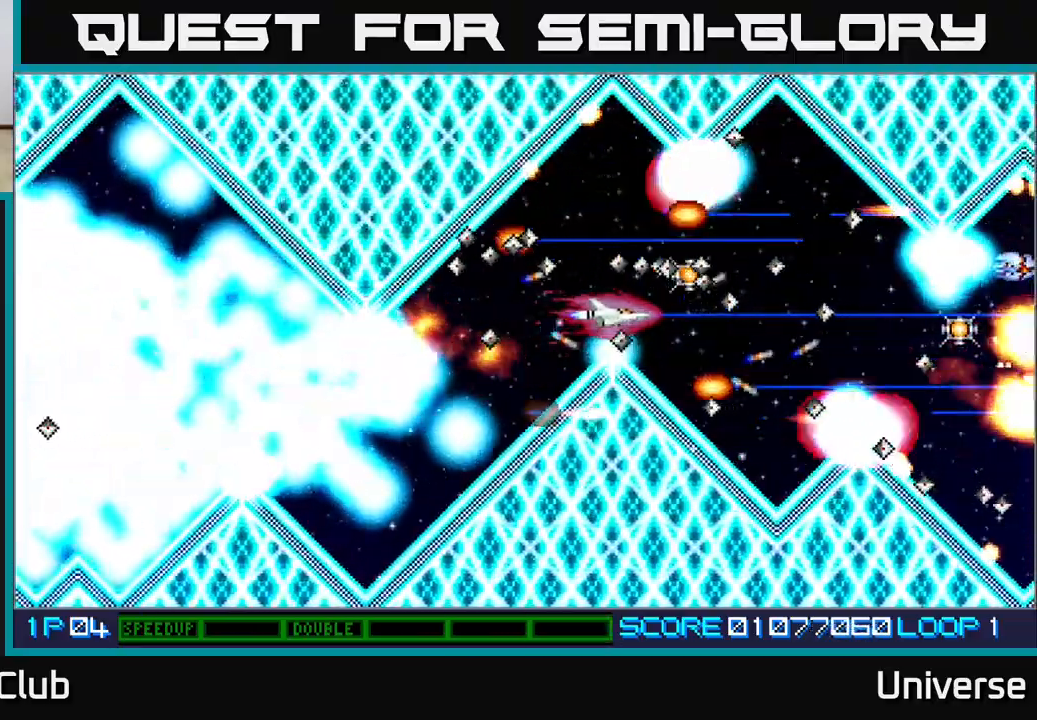
{"dt_ms": 500, "buttons": ["A"], "left_stick": "center", "events": [[50, "DPAD_LEFT", "down"], [67, "DPAD_UP", "down"], [133, "DPAD_UP", "up"], [150, "DPAD_LEFT", "up"], [367, "DPAD_LEFT", "down"], [433, "DPAD_LEFT", "up"]]}
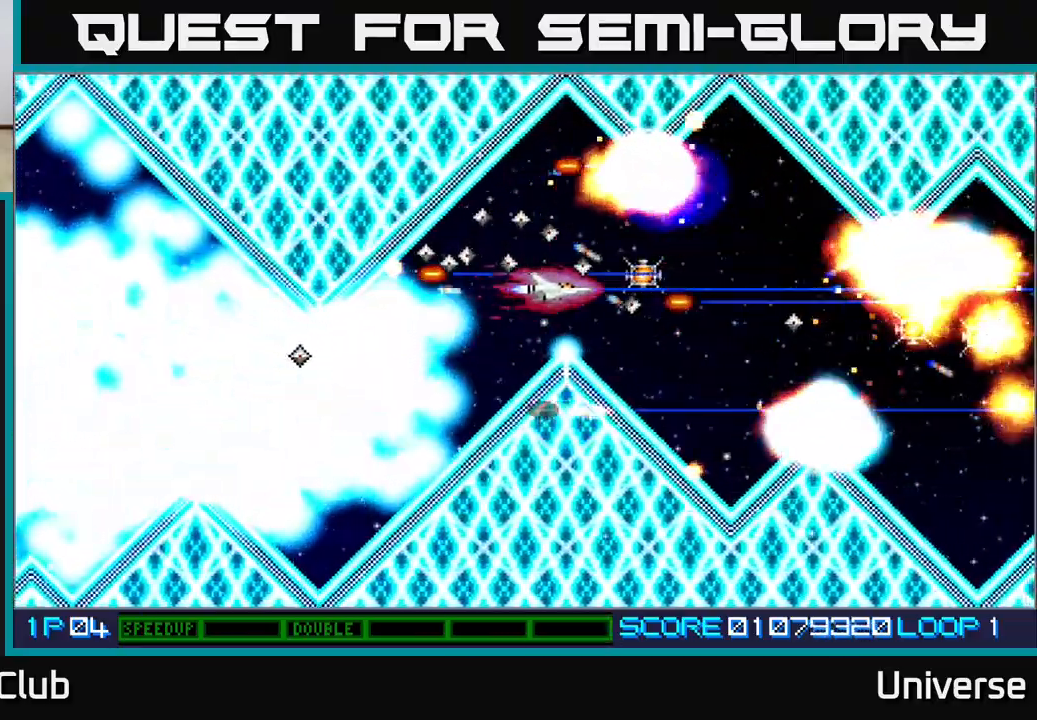
{"dt_ms": 500, "buttons": ["A", "DPAD_DOWN", "DPAD_LEFT"], "left_stick": "center", "events": [[217, "DPAD_RIGHT", "down"], [350, "DPAD_RIGHT", "up"], [450, "DPAD_DOWN", "down"], [467, "DPAD_LEFT", "down"]]}